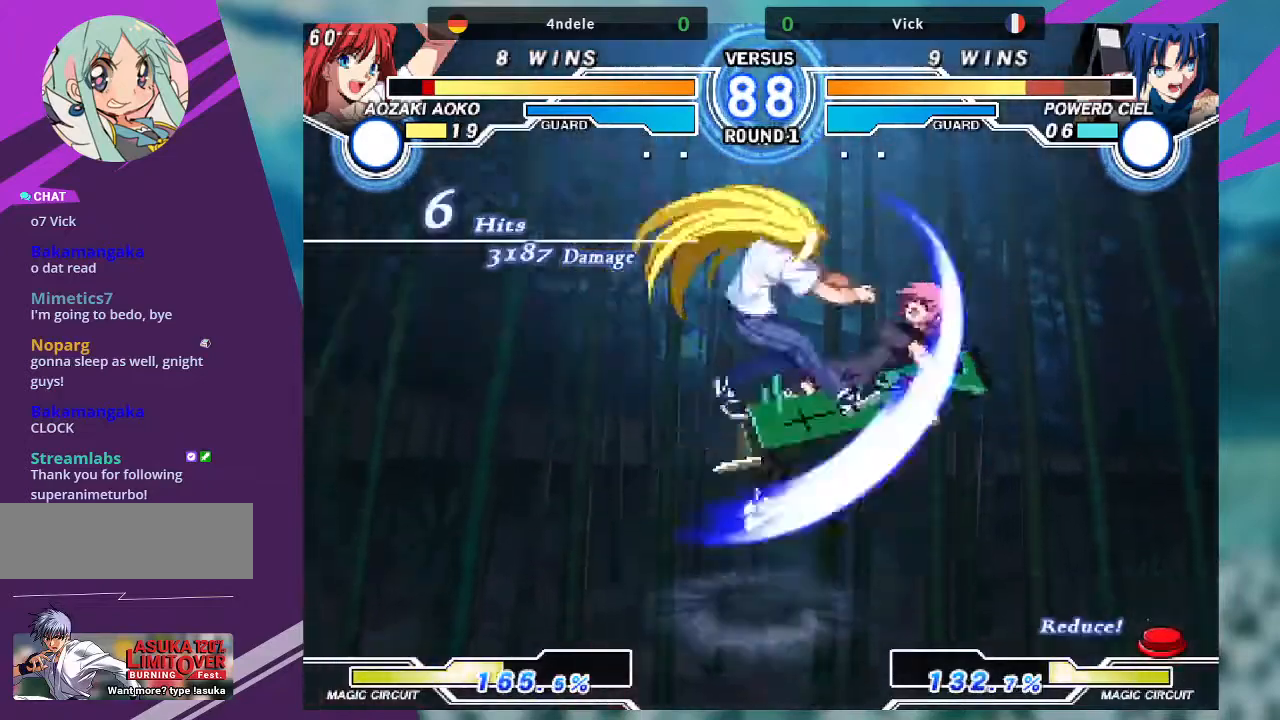
Gameplay with a controller (arcade stick); each line is a JSON object with the inputs held at the frame after it. "events" lists button and stick changes between this image and that frame as [ms after this image, input, new state], when the widget could be followed in between. Not read: L3 R3.
{"buttons": [], "left_stick": "center", "events": []}
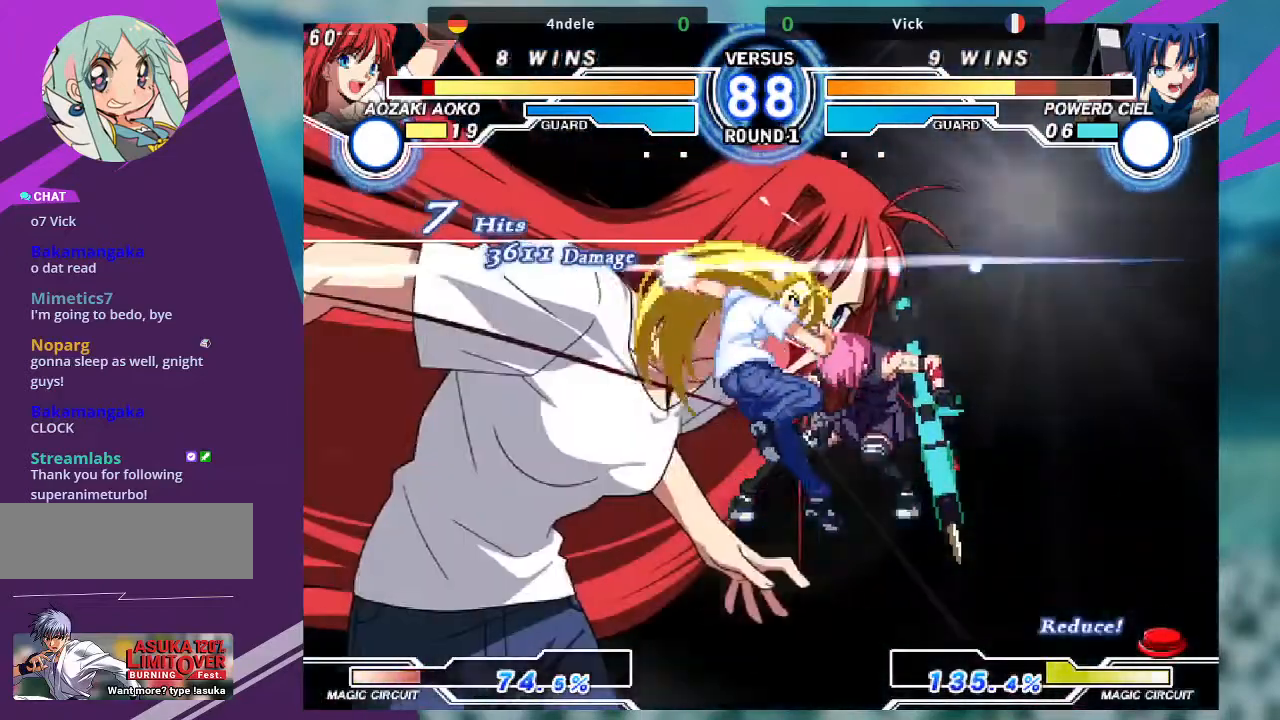
{"buttons": [], "left_stick": "right", "events": [[433, "left_stick", "right"]]}
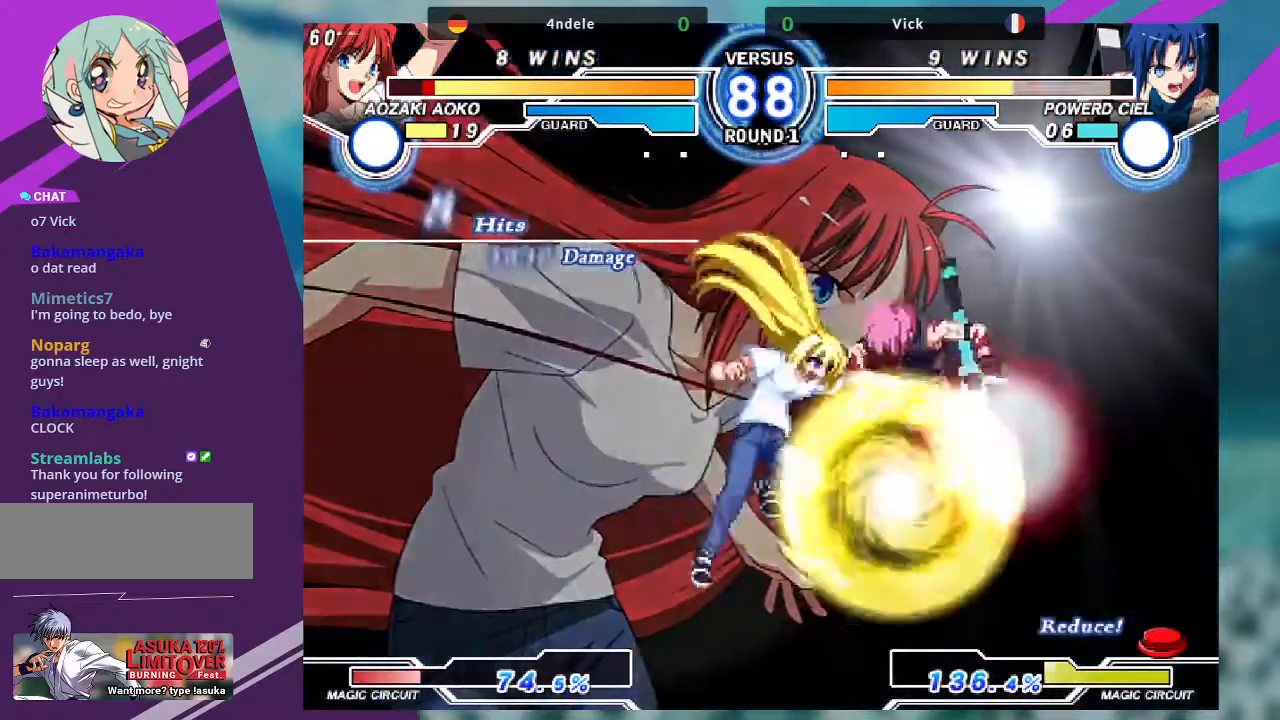
{"buttons": [], "left_stick": "right", "events": []}
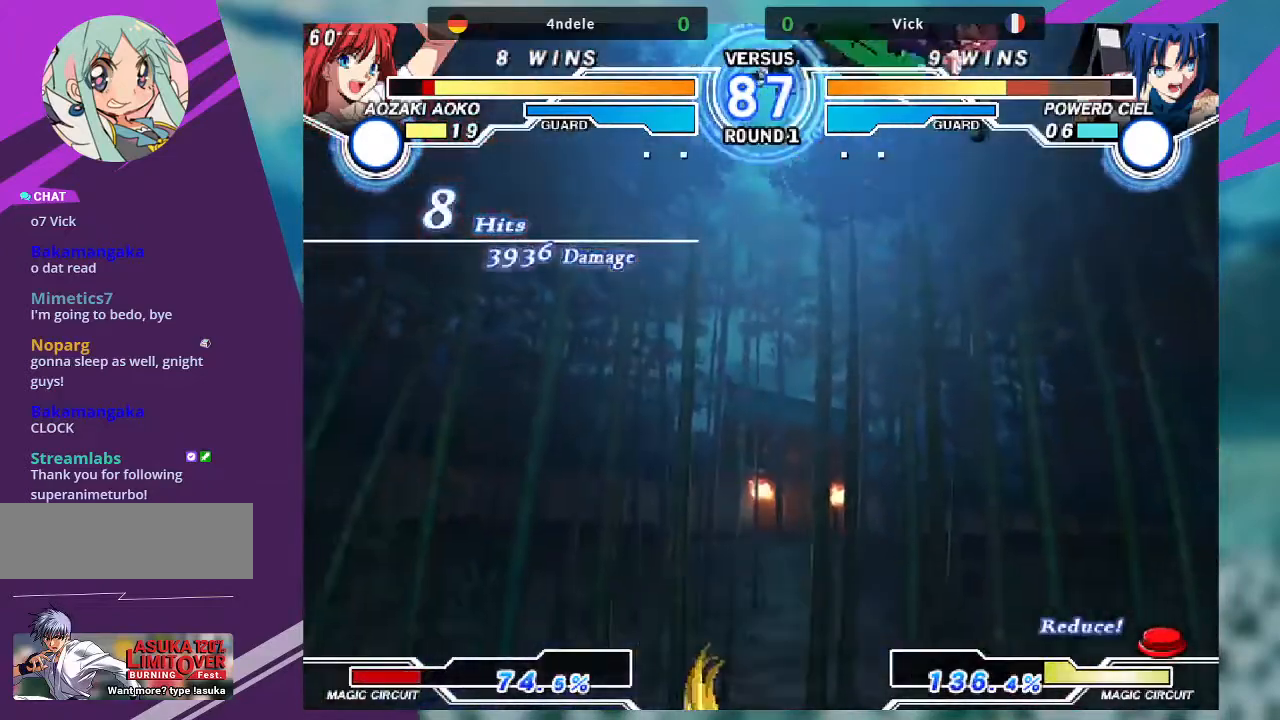
{"buttons": [], "left_stick": "left", "events": [[267, "left_stick", "center"], [468, "left_stick", "left"]]}